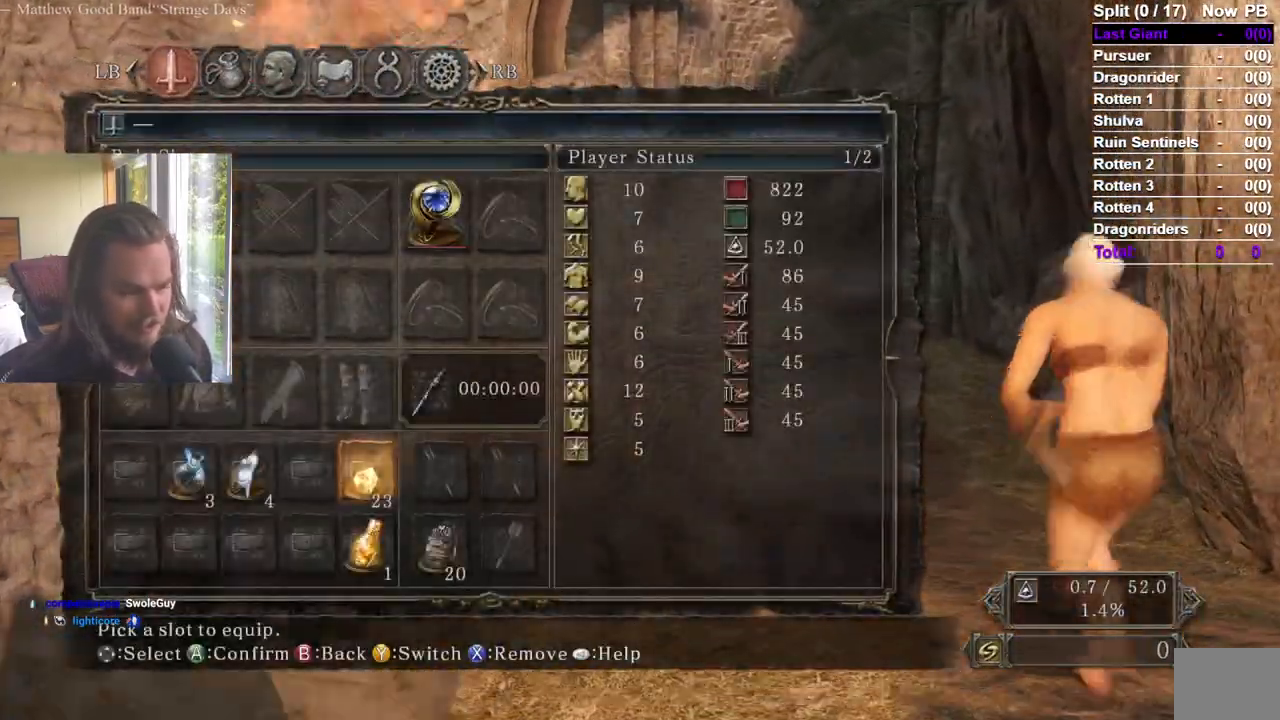
Gameplay with a controller (Xbox layout); each line is a JSON object with the inputs held at the frame after it. "events" lists button and stick changes between this image and that frame as [ms after this image, input, new state], when the widget could be followed in between.
{"buttons": [], "left_stick": "up", "right_stick": "center", "events": [[16, "A", "down"], [33, "DPAD_LEFT", "up"], [150, "A", "up"]]}
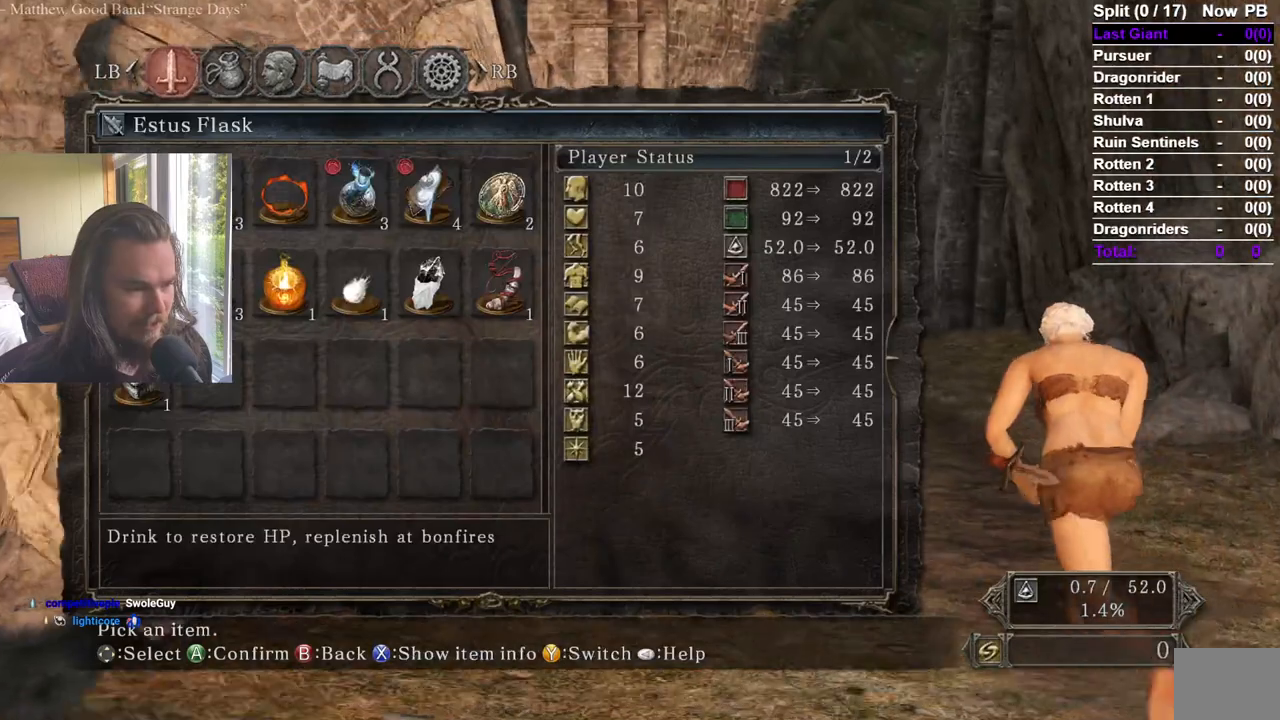
{"buttons": ["DPAD_RIGHT"], "left_stick": "up", "right_stick": "center"}
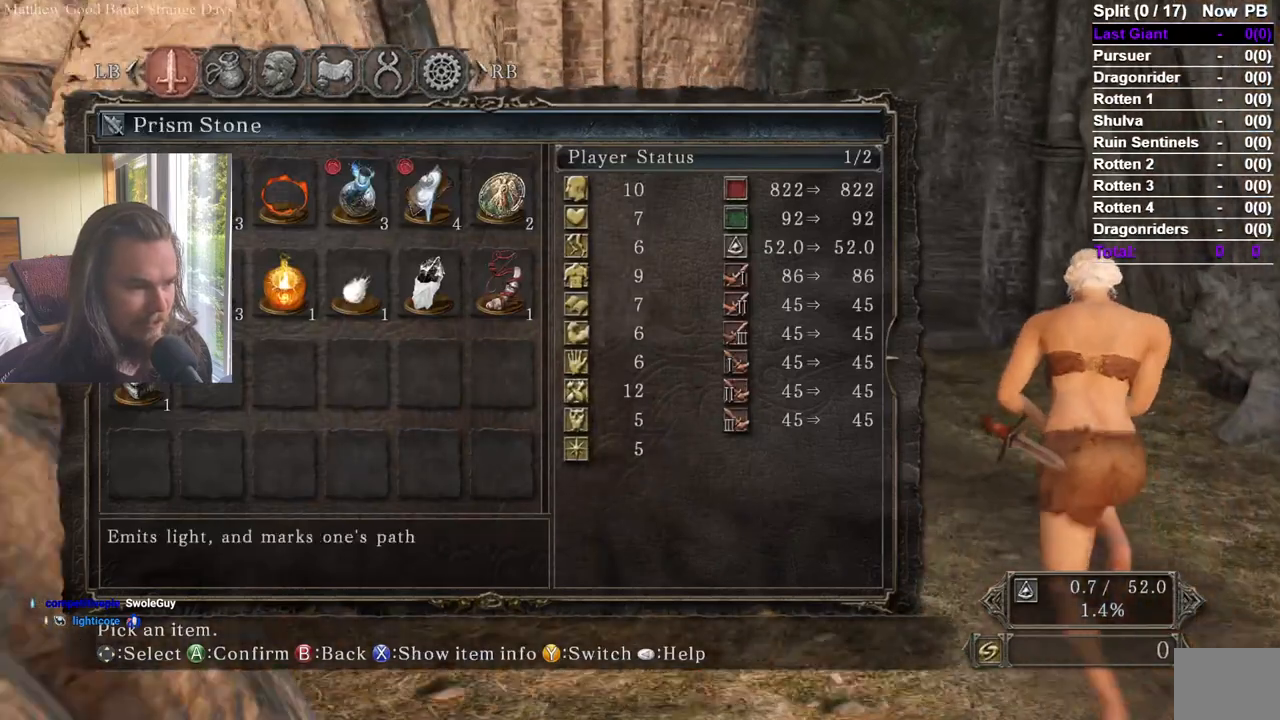
{"buttons": ["DPAD_RIGHT"], "left_stick": "up", "right_stick": "center", "events": [[116, "DPAD_RIGHT", "up"], [367, "DPAD_UP", "down"], [450, "DPAD_UP", "up"], [500, "DPAD_RIGHT", "down"]]}
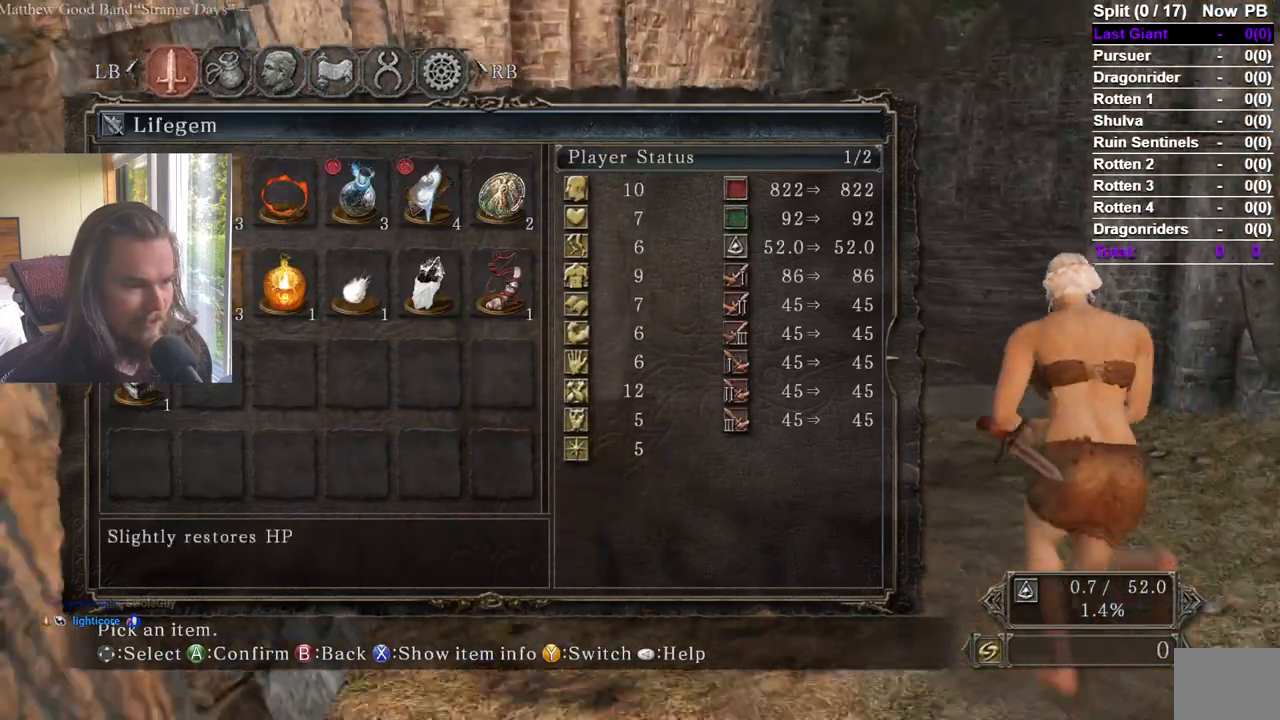
{"buttons": [], "left_stick": "up", "right_stick": "center", "events": [[83, "A", "down"], [83, "DPAD_RIGHT", "up"], [250, "A", "up"], [300, "right_stick", "down-right"], [417, "right_stick", "center"]]}
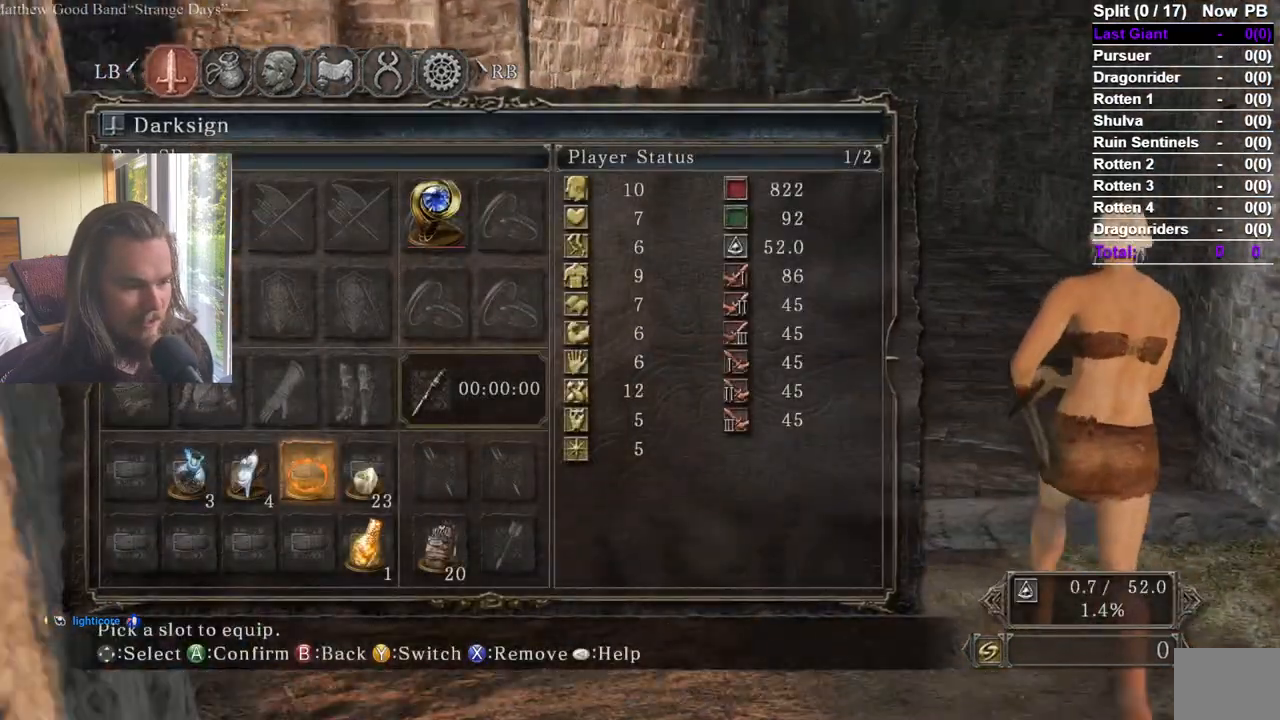
{"buttons": [], "left_stick": "up", "right_stick": "center", "events": [[83, "DPAD_DOWN", "down"], [166, "DPAD_DOWN", "up"], [317, "A", "down"], [433, "A", "up"]]}
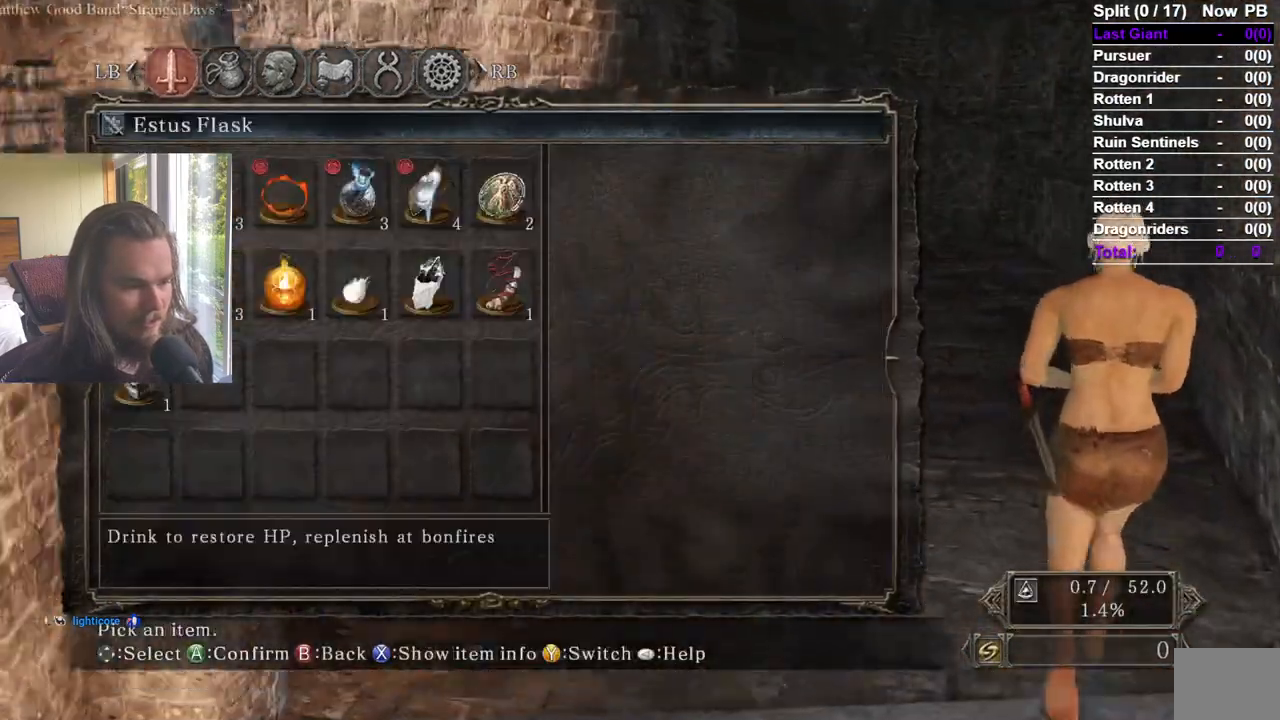
{"buttons": ["DPAD_RIGHT"], "left_stick": "up", "right_stick": "center", "events": [[350, "DPAD_DOWN", "down"], [434, "DPAD_DOWN", "up"], [484, "DPAD_RIGHT", "down"]]}